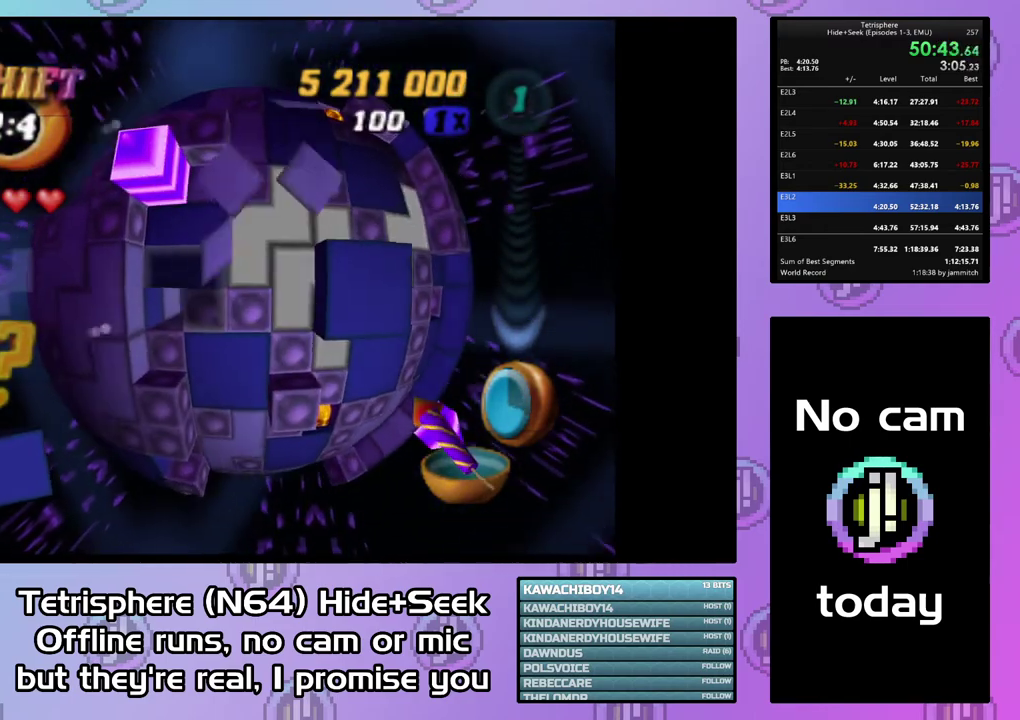
Gameplay with a controller (PlayStation layout); each line is a JSON object with the inputs held at the frame after it. "events" lists button and stick changes between this image and that frame as [ms after this image, input, new state], when the widget could be followed in between. This document gives stick clicks only as held states, not as events. Not read: L3 left_stick.
{"buttons": ["SQUARE", "DPAD_DOWN"], "right_stick": "center", "events": [[67, "DPAD_UP", "down"], [133, "DPAD_UP", "up"], [133, "SQUARE", "down"], [433, "DPAD_DOWN", "down"]]}
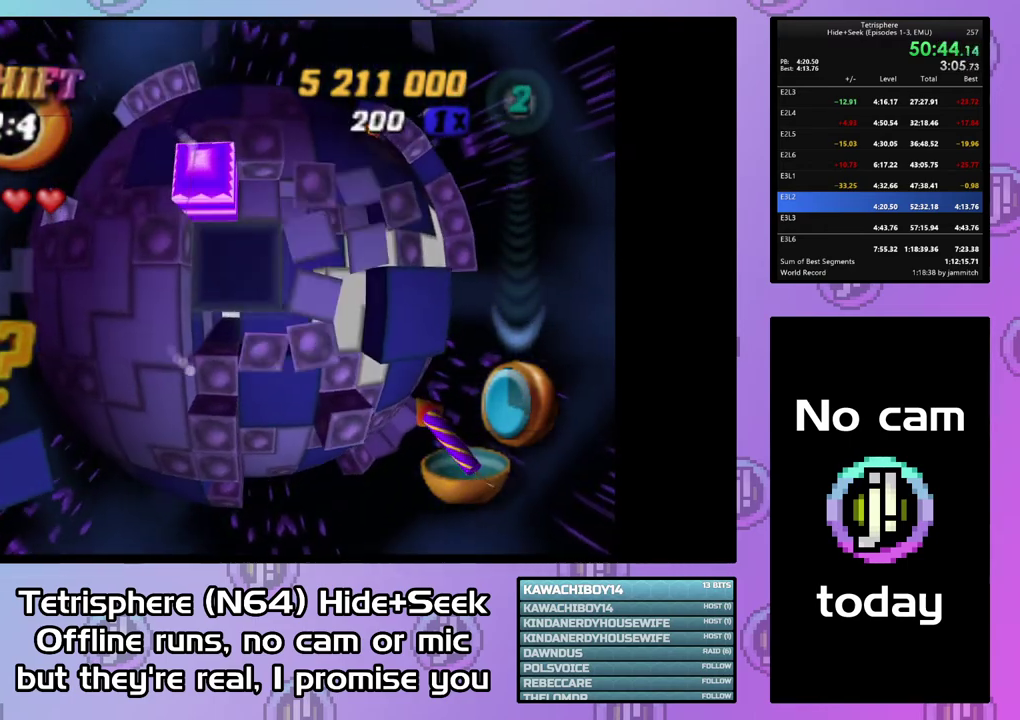
{"buttons": ["SQUARE"], "right_stick": "center", "events": [[33, "DPAD_DOWN", "up"], [233, "DPAD_RIGHT", "down"], [367, "DPAD_RIGHT", "up"]]}
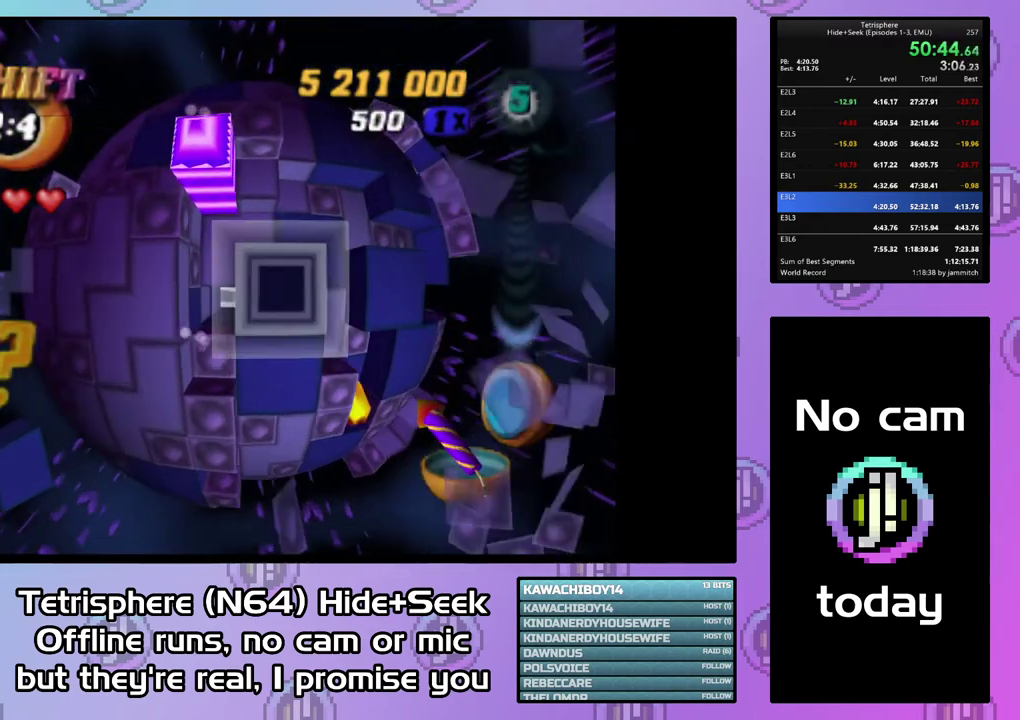
{"buttons": ["DPAD_RIGHT"], "right_stick": "center", "events": [[67, "SQUARE", "up"], [167, "CIRCLE", "down"], [300, "CIRCLE", "up"], [333, "DPAD_RIGHT", "down"], [400, "DPAD_RIGHT", "up"], [500, "DPAD_RIGHT", "down"]]}
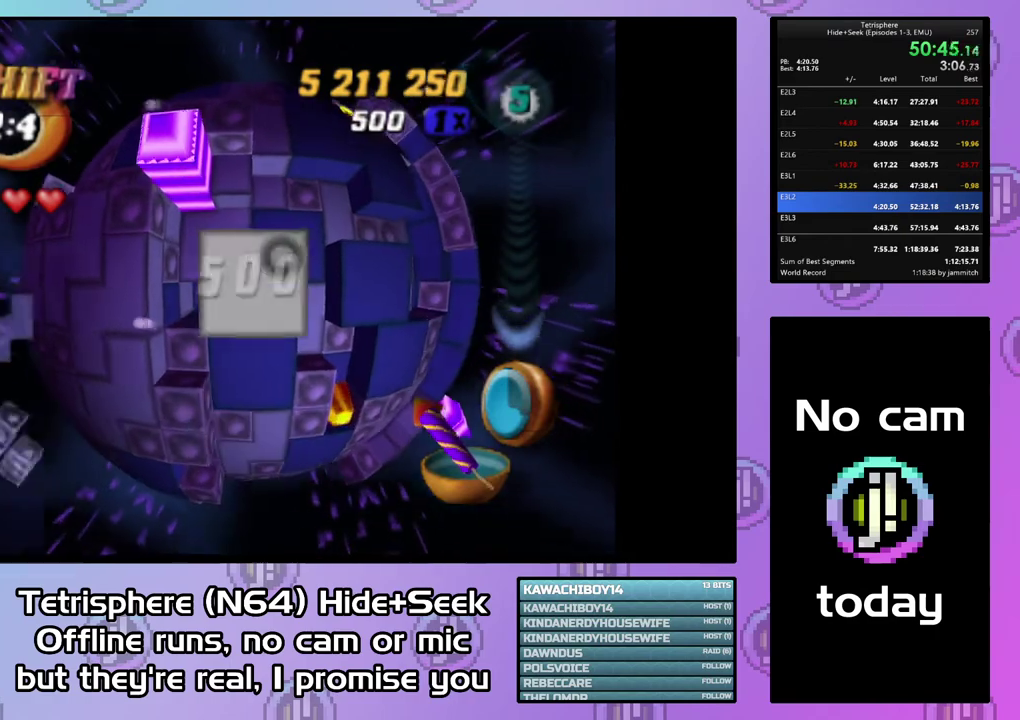
{"buttons": ["SQUARE"], "right_stick": "center", "events": [[100, "DPAD_RIGHT", "up"], [167, "DPAD_RIGHT", "down"], [267, "DPAD_RIGHT", "up"], [333, "SQUARE", "down"]]}
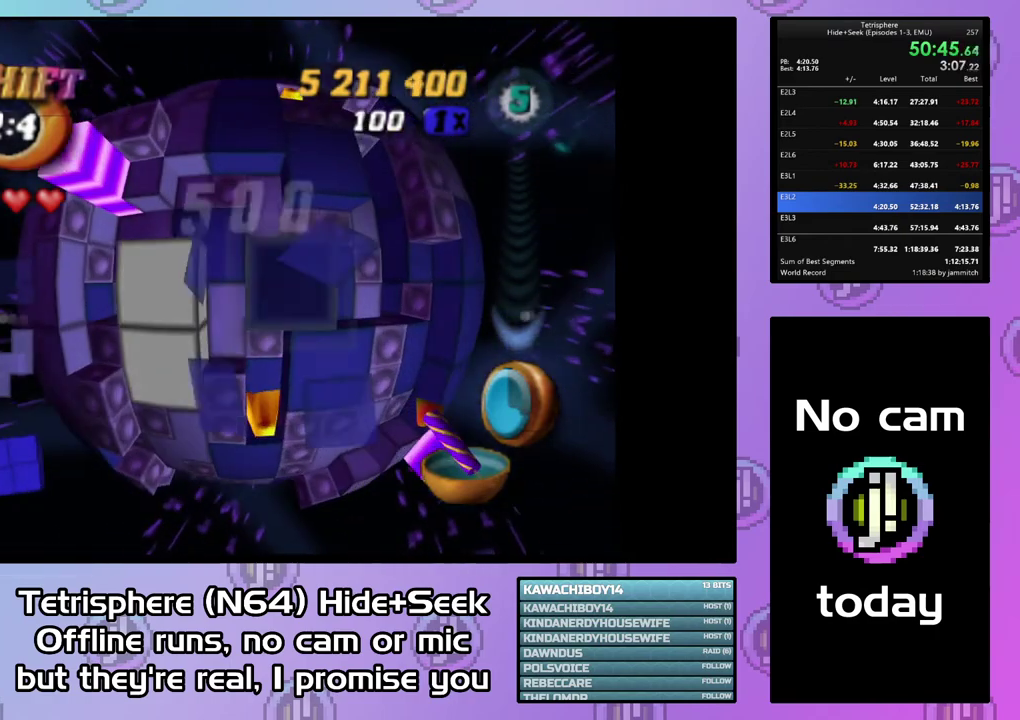
{"buttons": ["DPAD_LEFT"], "right_stick": "center", "events": [[33, "DPAD_RIGHT", "down"], [133, "DPAD_RIGHT", "up"], [267, "SQUARE", "up"], [367, "CIRCLE", "down"], [467, "CIRCLE", "up"], [467, "DPAD_LEFT", "down"]]}
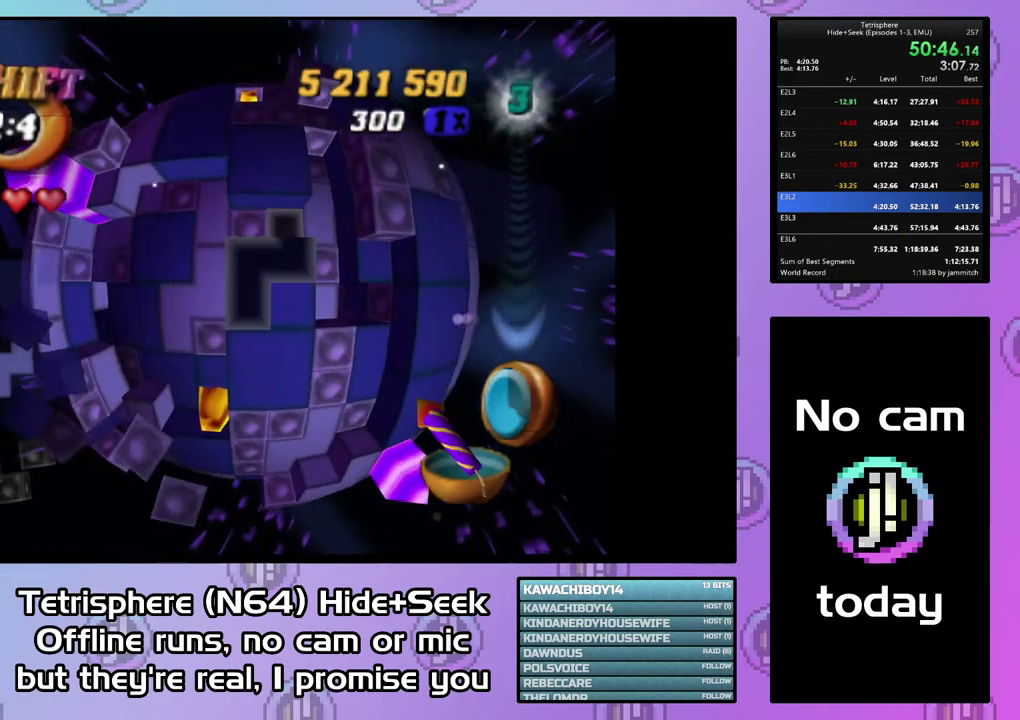
{"buttons": ["DPAD_DOWN"], "right_stick": "center", "events": [[33, "DPAD_LEFT", "up"], [100, "DPAD_LEFT", "down"], [200, "DPAD_LEFT", "up"], [267, "DPAD_LEFT", "down"], [367, "DPAD_LEFT", "up"], [467, "DPAD_DOWN", "down"]]}
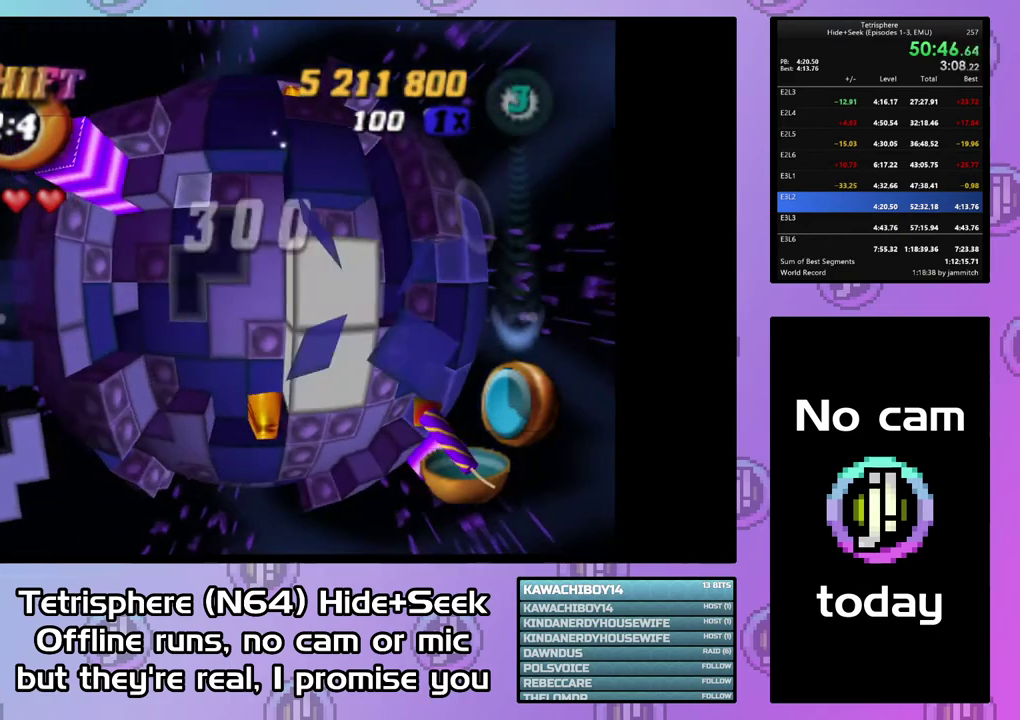
{"buttons": [], "right_stick": "center", "events": [[67, "DPAD_DOWN", "up"], [167, "DPAD_RIGHT", "down"], [267, "DPAD_RIGHT", "up"]]}
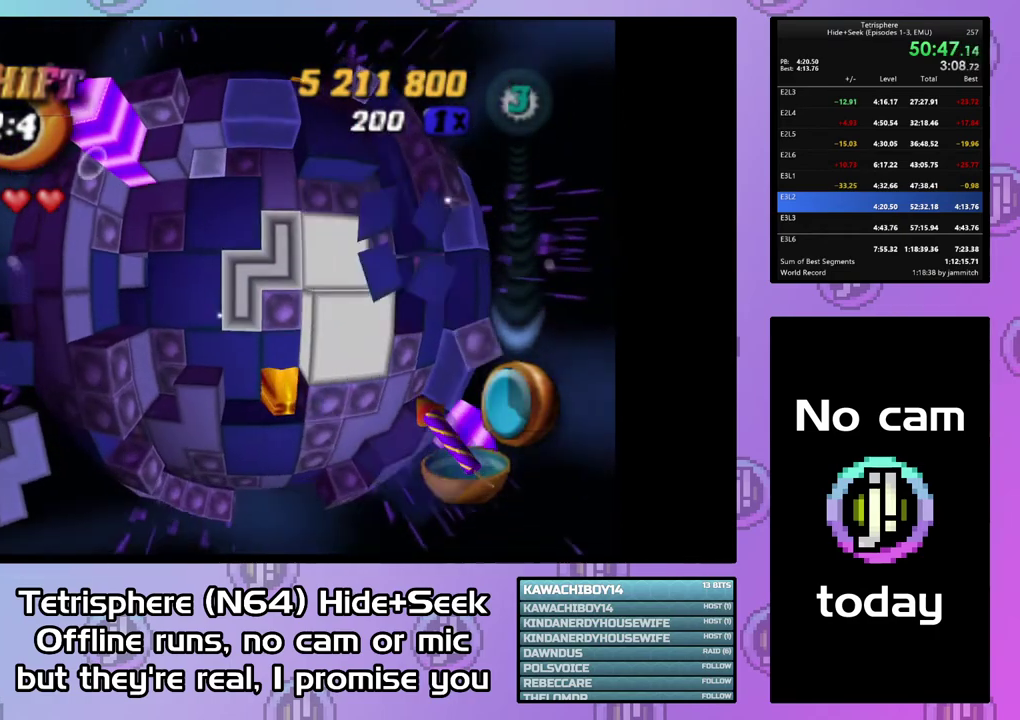
{"buttons": ["DPAD_LEFT"], "right_stick": "center", "events": [[100, "CIRCLE", "down"], [233, "CIRCLE", "up"], [300, "DPAD_LEFT", "down"], [367, "DPAD_LEFT", "up"], [467, "DPAD_LEFT", "down"]]}
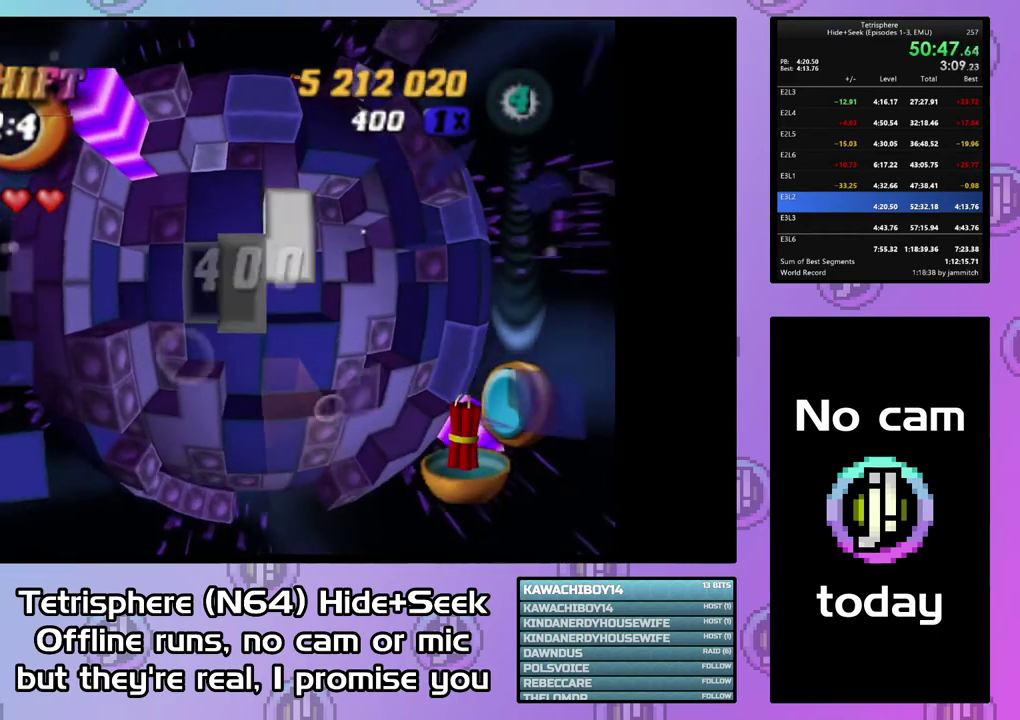
{"buttons": ["SQUARE"], "right_stick": "center", "events": [[33, "DPAD_LEFT", "up"], [133, "DPAD_LEFT", "down"], [200, "DPAD_LEFT", "up"], [333, "DPAD_RIGHT", "down"], [433, "DPAD_RIGHT", "up"], [467, "SQUARE", "down"]]}
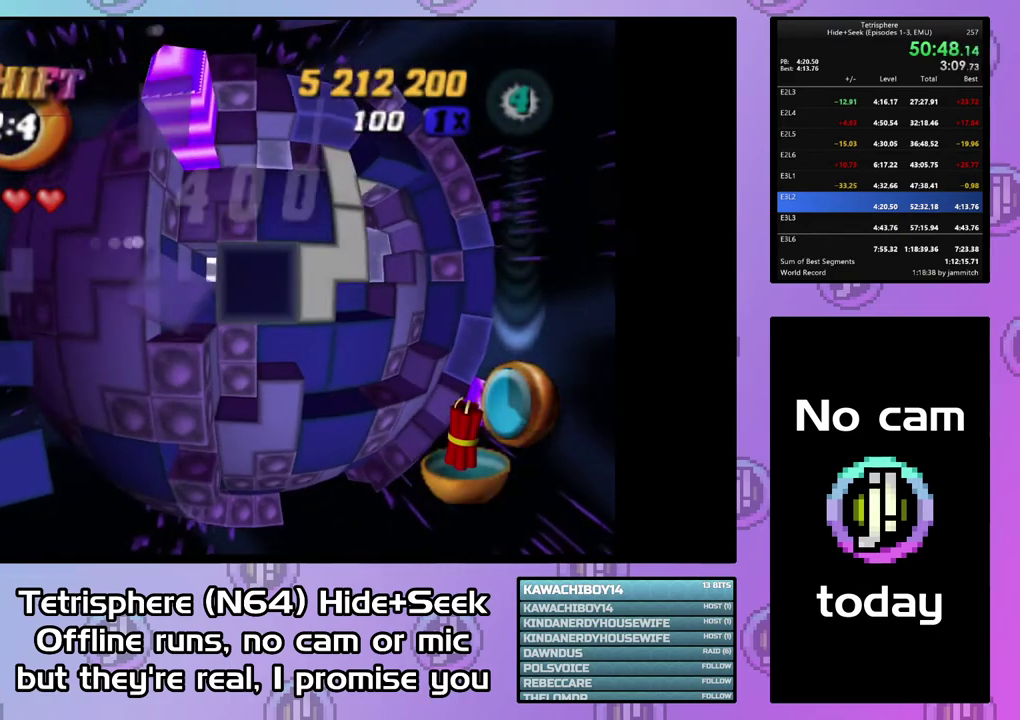
{"buttons": ["SQUARE", "DPAD_RIGHT"], "right_stick": "center", "events": [[467, "DPAD_RIGHT", "down"]]}
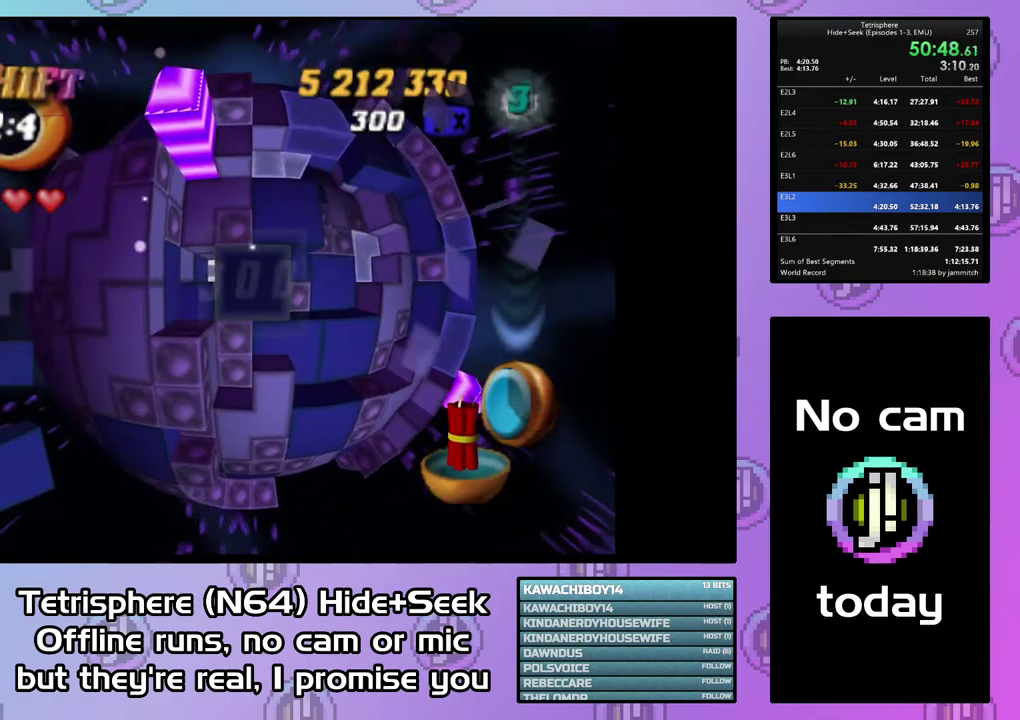
{"buttons": [], "right_stick": "center", "events": [[67, "DPAD_RIGHT", "up"], [233, "SQUARE", "up"], [300, "CIRCLE", "down"], [400, "CIRCLE", "up"]]}
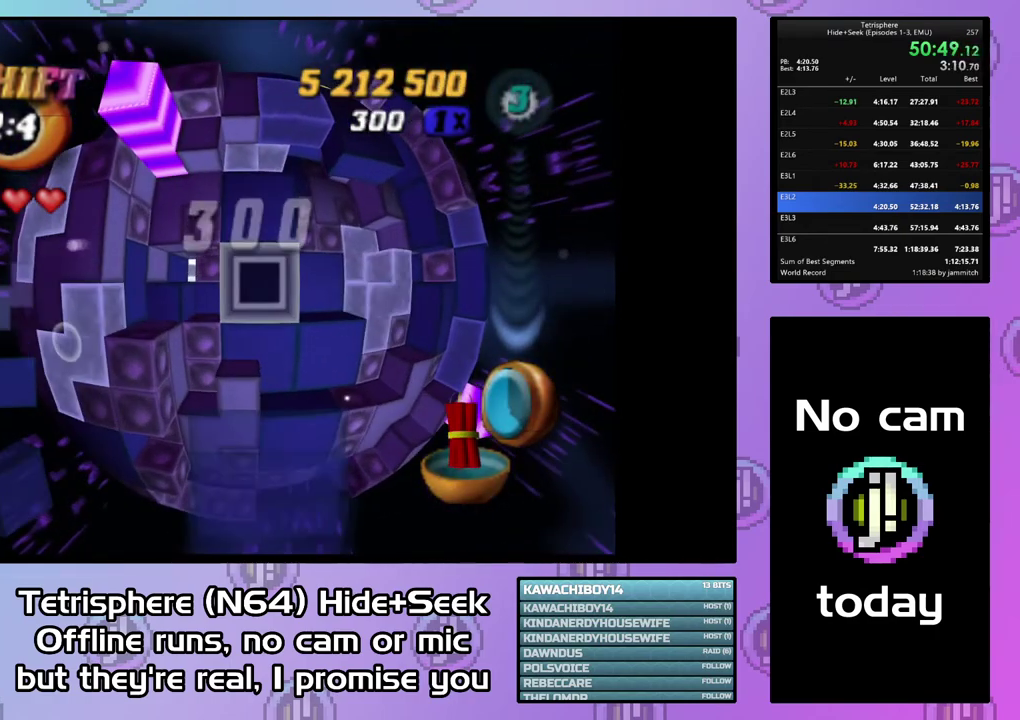
{"buttons": [], "right_stick": "center", "events": [[300, "DPAD_LEFT", "down"], [400, "DPAD_LEFT", "up"]]}
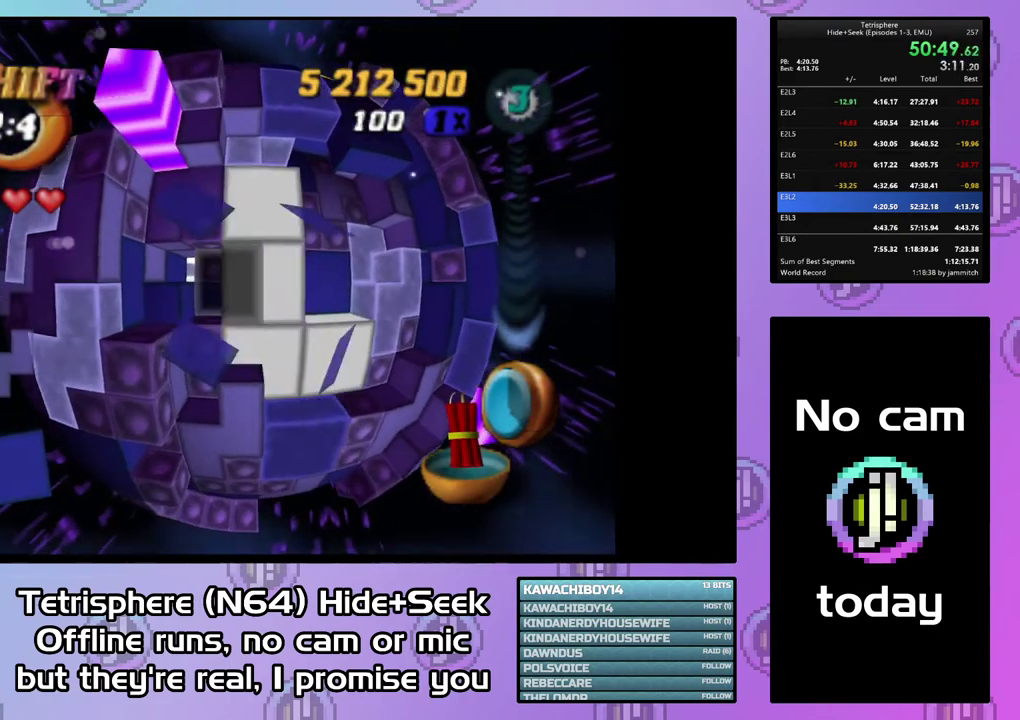
{"buttons": ["DPAD_LEFT"], "right_stick": "center", "events": [[433, "DPAD_LEFT", "down"]]}
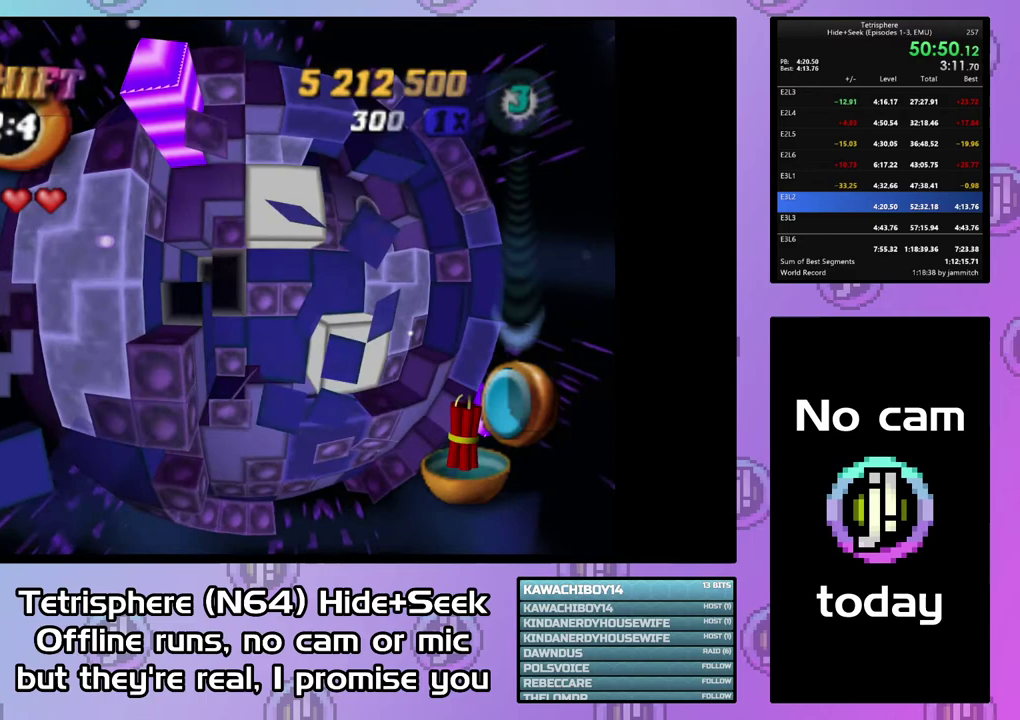
{"buttons": ["SQUARE"], "right_stick": "center", "events": [[33, "DPAD_LEFT", "up"], [100, "DPAD_LEFT", "down"], [200, "DPAD_LEFT", "up"], [233, "DPAD_DOWN", "down"], [333, "SQUARE", "down"], [367, "DPAD_DOWN", "up"]]}
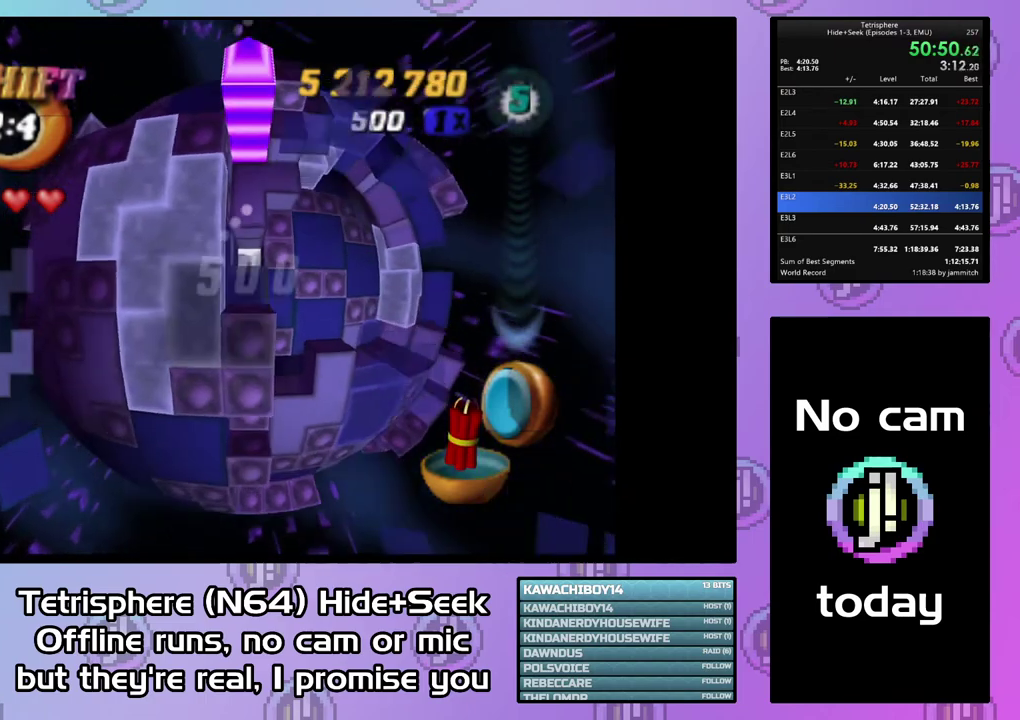
{"buttons": ["SQUARE", "DPAD_UP"], "right_stick": "center", "events": [[33, "DPAD_RIGHT", "down"], [200, "DPAD_RIGHT", "up"], [467, "DPAD_UP", "down"]]}
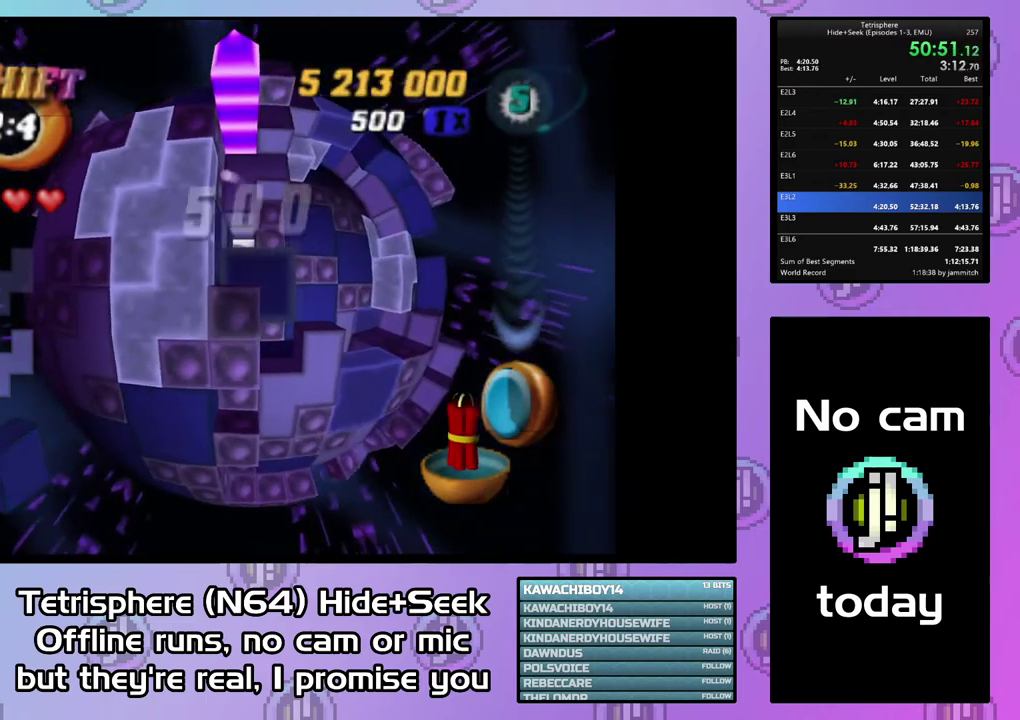
{"buttons": ["SQUARE"], "right_stick": "center", "events": [[67, "DPAD_UP", "up"], [167, "DPAD_RIGHT", "down"], [400, "DPAD_RIGHT", "up"]]}
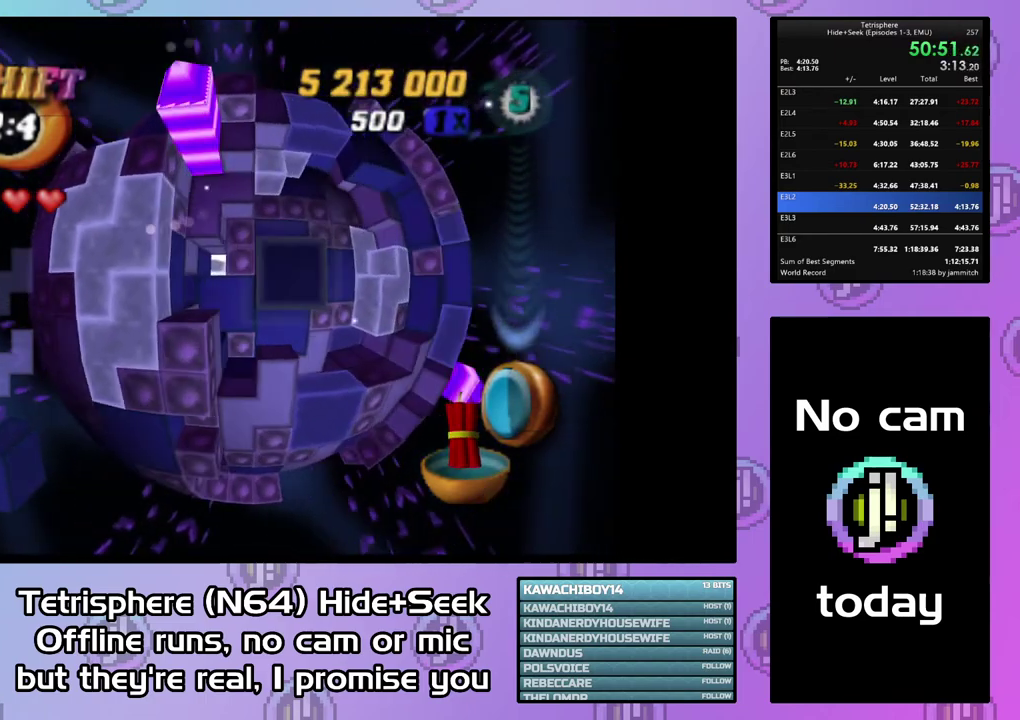
{"buttons": ["SQUARE"], "right_stick": "center", "events": [[200, "SQUARE", "up"], [267, "DPAD_UP", "down"], [367, "DPAD_UP", "up"], [367, "SQUARE", "down"]]}
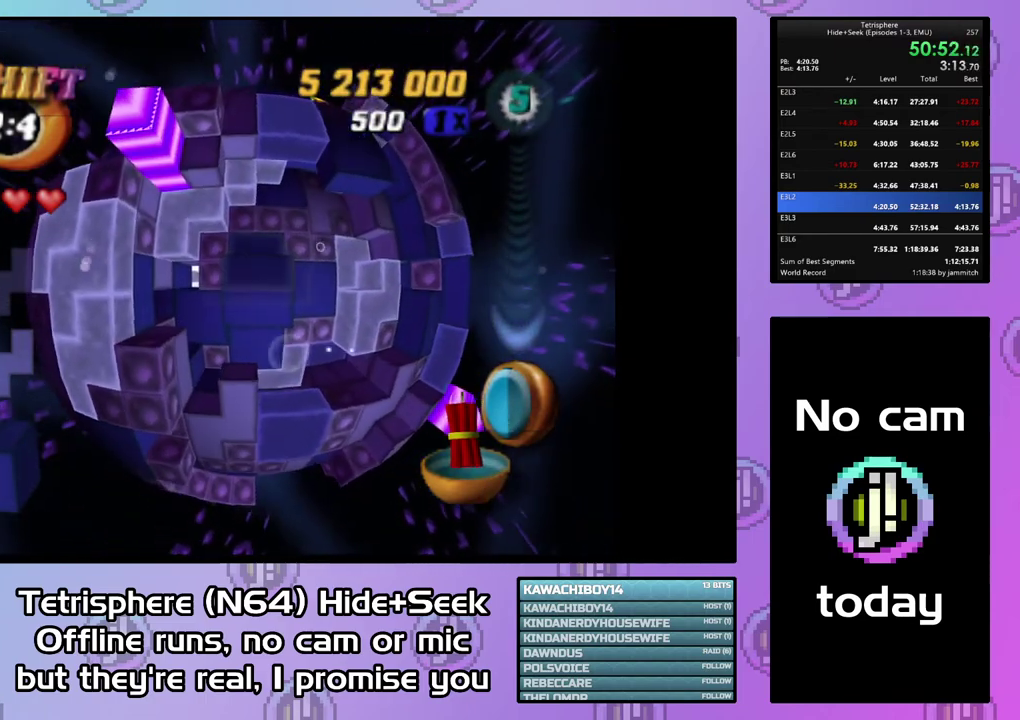
{"buttons": ["DPAD_LEFT"], "right_stick": "center", "events": [[33, "DPAD_DOWN", "down"], [133, "DPAD_DOWN", "up"], [200, "SQUARE", "up"], [367, "CIRCLE", "down"], [467, "CIRCLE", "up"], [500, "DPAD_LEFT", "down"]]}
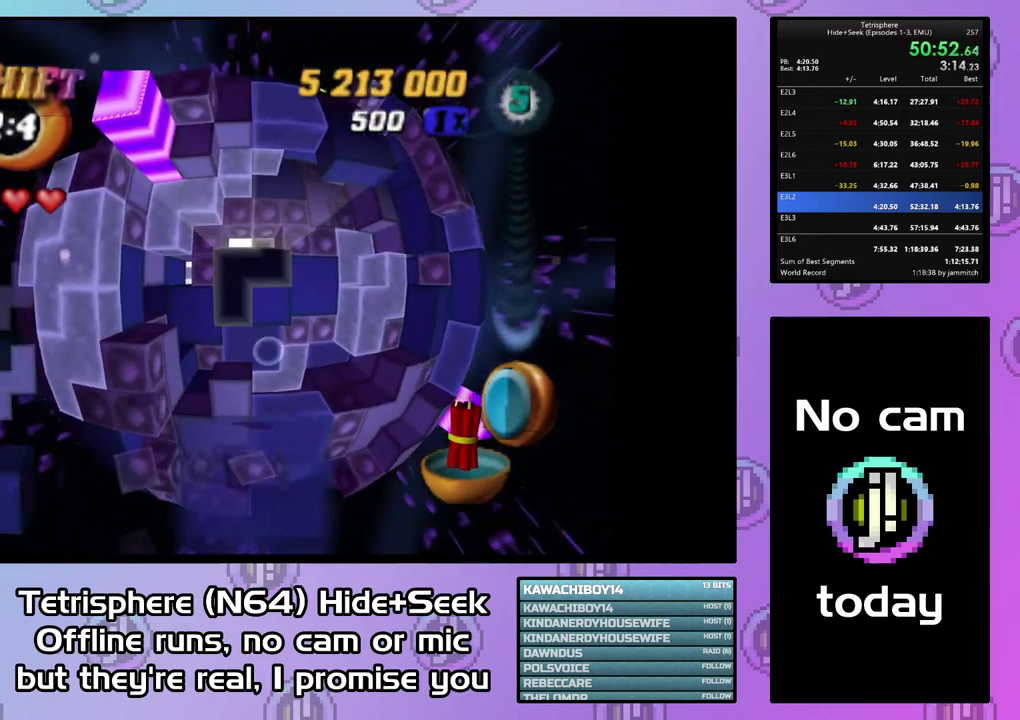
{"buttons": ["DPAD_UP"], "right_stick": "center", "events": [[67, "DPAD_LEFT", "up"], [133, "DPAD_LEFT", "down"], [233, "DPAD_LEFT", "up"], [333, "DPAD_UP", "down"], [400, "DPAD_UP", "up"], [467, "DPAD_UP", "down"]]}
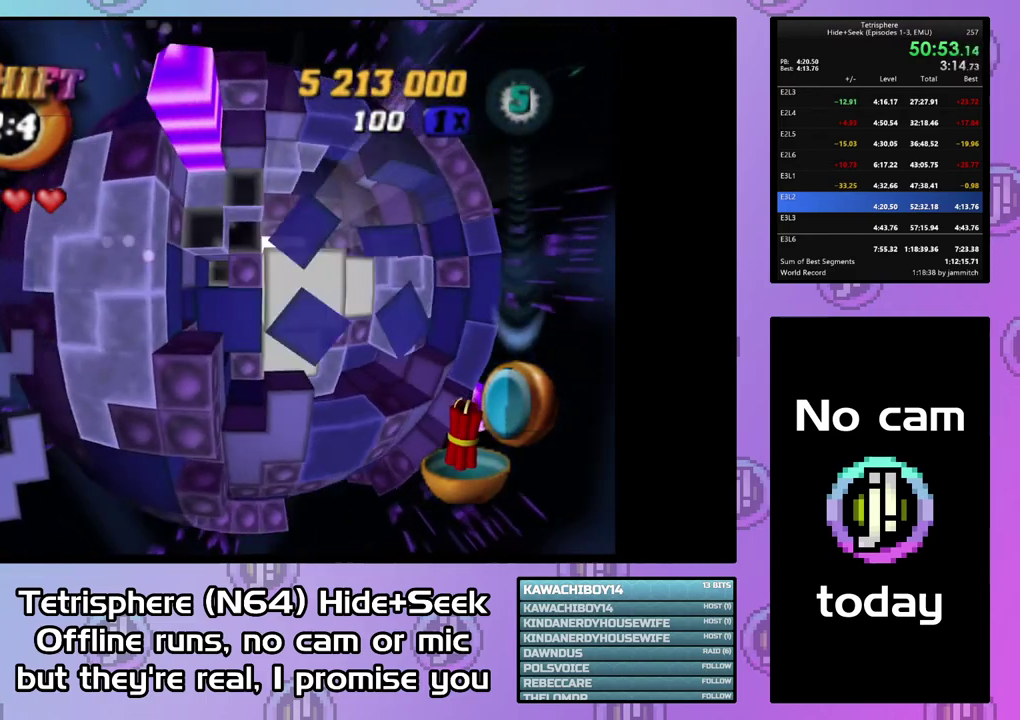
{"buttons": ["SQUARE", "DPAD_RIGHT"], "right_stick": "center", "events": [[67, "DPAD_UP", "up"], [133, "SQUARE", "down"], [233, "DPAD_DOWN", "down"], [333, "DPAD_DOWN", "up"], [433, "DPAD_RIGHT", "down"]]}
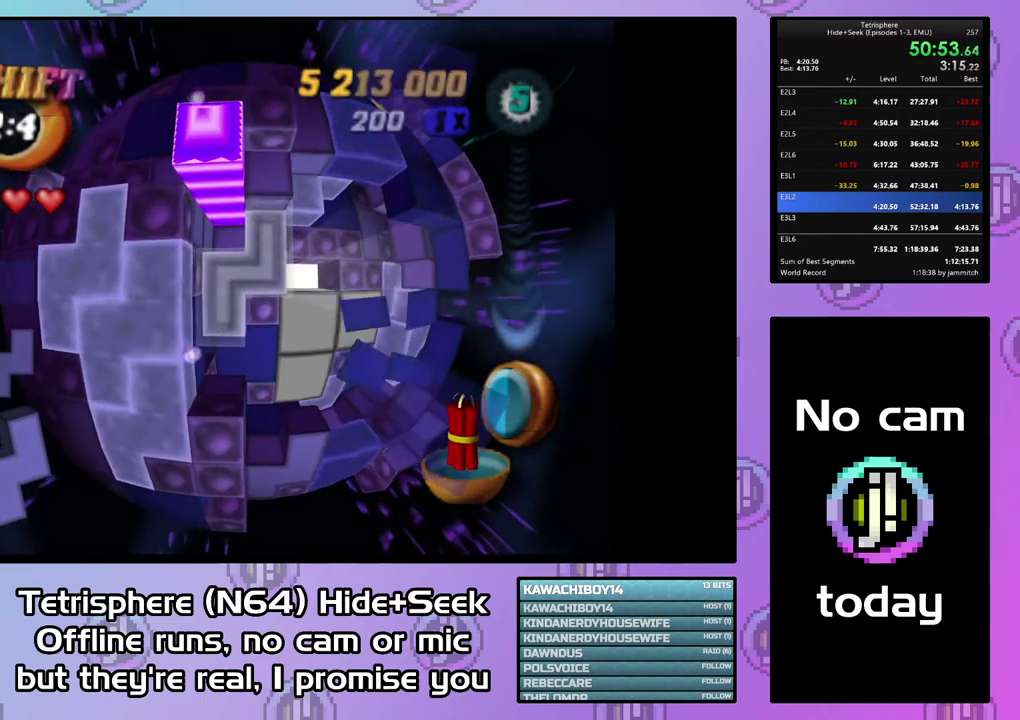
{"buttons": ["SQUARE"], "right_stick": "center", "events": [[33, "DPAD_RIGHT", "up"], [100, "DPAD_RIGHT", "down"], [200, "DPAD_RIGHT", "up"], [300, "DPAD_UP", "down"], [400, "DPAD_UP", "up"]]}
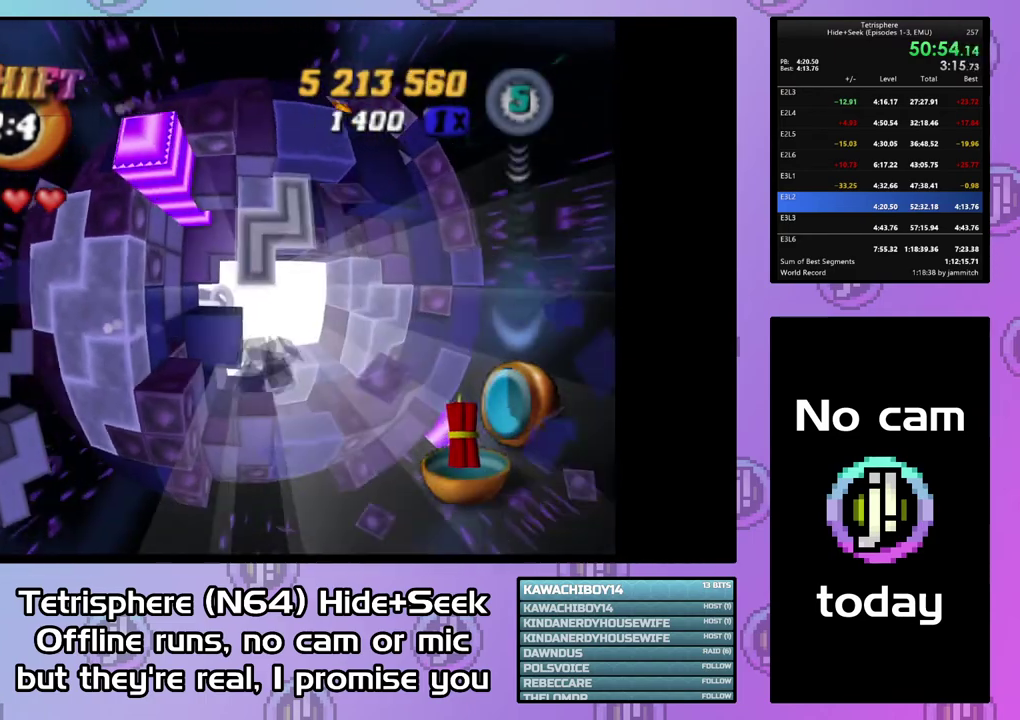
{"buttons": ["CIRCLE"], "right_stick": "center", "events": [[33, "DPAD_LEFT", "down"], [133, "DPAD_LEFT", "up"], [400, "SQUARE", "up"], [500, "CIRCLE", "down"]]}
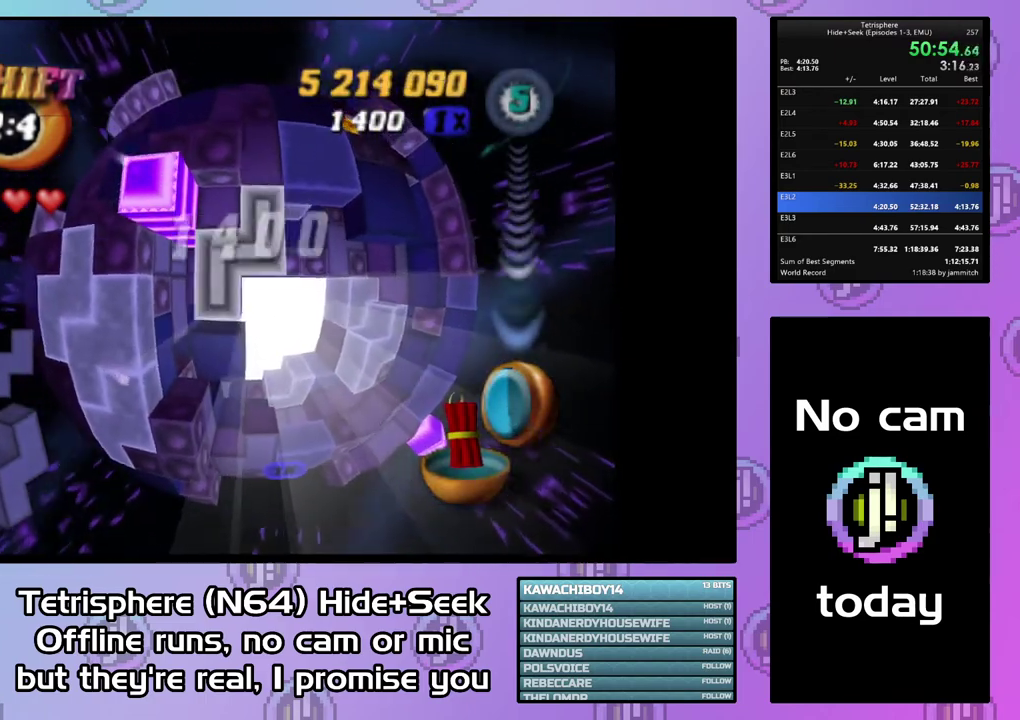
{"buttons": [], "right_stick": "center", "events": [[100, "CIRCLE", "up"], [100, "DPAD_DOWN", "down"], [200, "DPAD_DOWN", "up"], [267, "DPAD_DOWN", "down"], [500, "DPAD_DOWN", "up"]]}
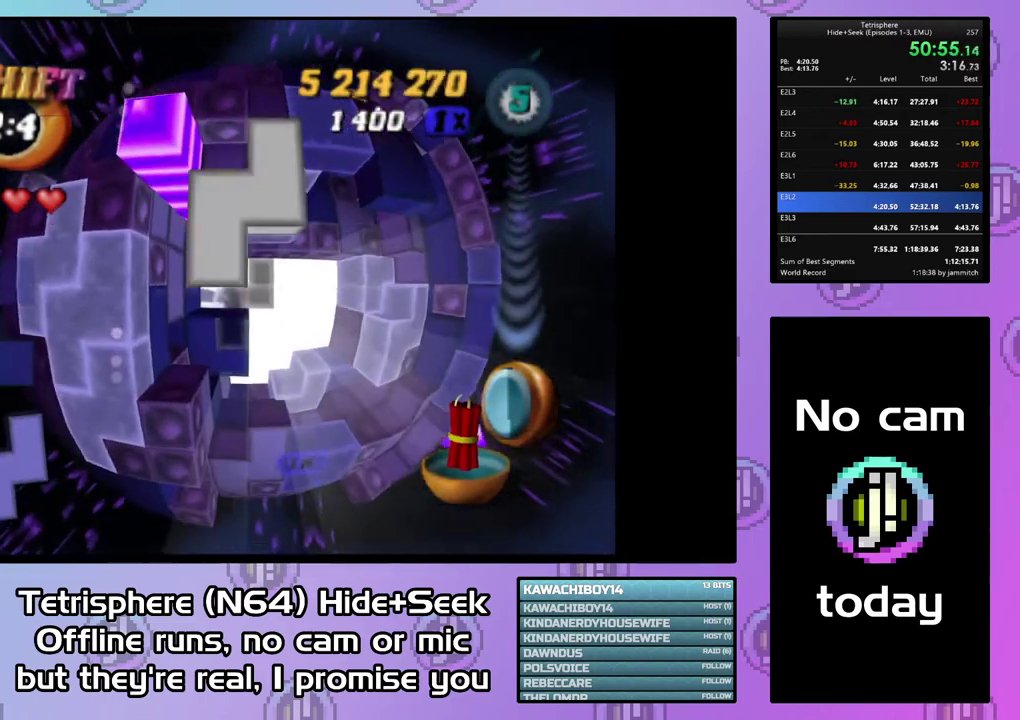
{"buttons": [], "right_stick": "center", "events": [[267, "DPAD_LEFT", "down"], [333, "DPAD_LEFT", "up"], [433, "DPAD_UP", "down"], [500, "DPAD_UP", "up"]]}
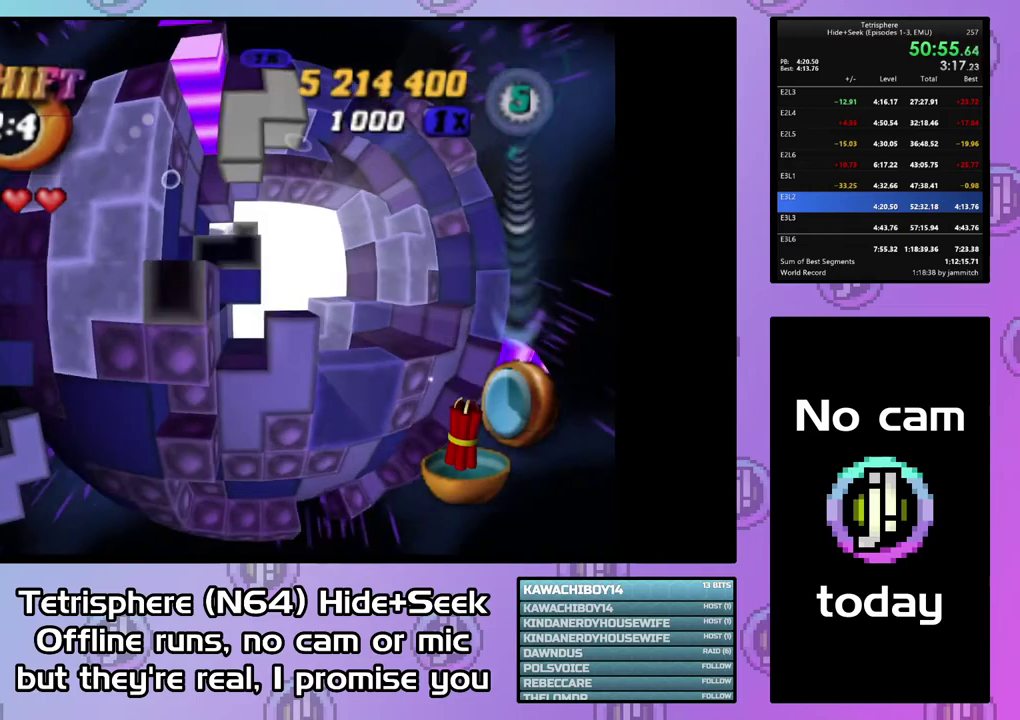
{"buttons": [], "right_stick": "center", "events": [[100, "DPAD_UP", "down"], [167, "DPAD_UP", "up"], [233, "DPAD_UP", "down"], [500, "DPAD_UP", "up"]]}
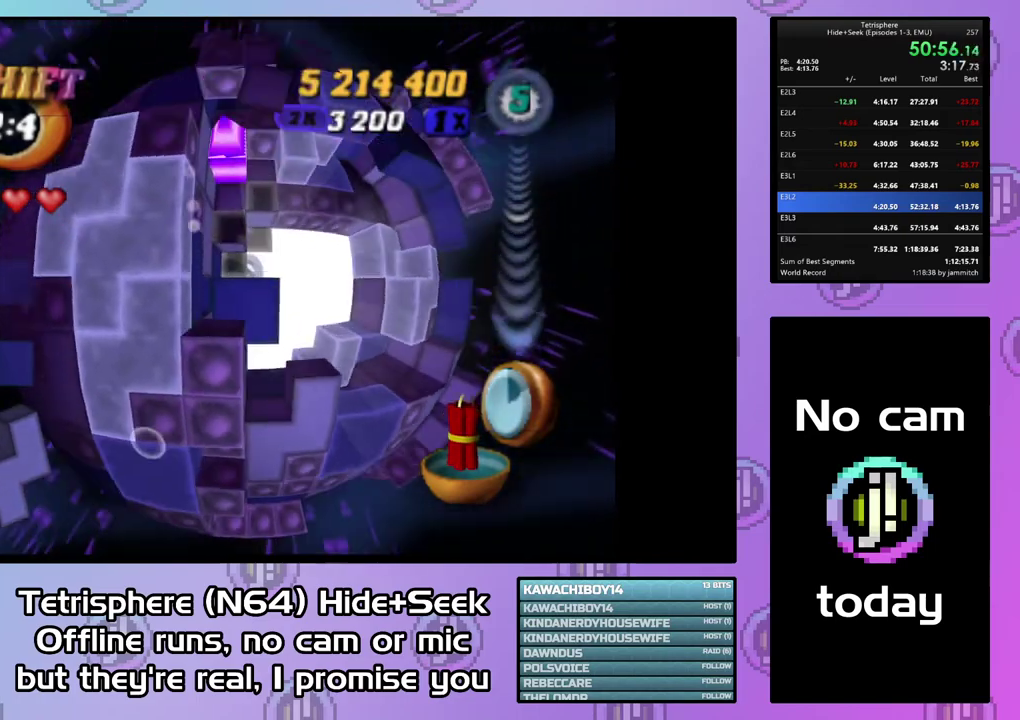
{"buttons": ["SQUARE"], "right_stick": "center", "events": [[67, "SQUARE", "down"], [200, "DPAD_DOWN", "down"], [267, "DPAD_DOWN", "up"], [367, "DPAD_RIGHT", "down"], [467, "DPAD_RIGHT", "up"]]}
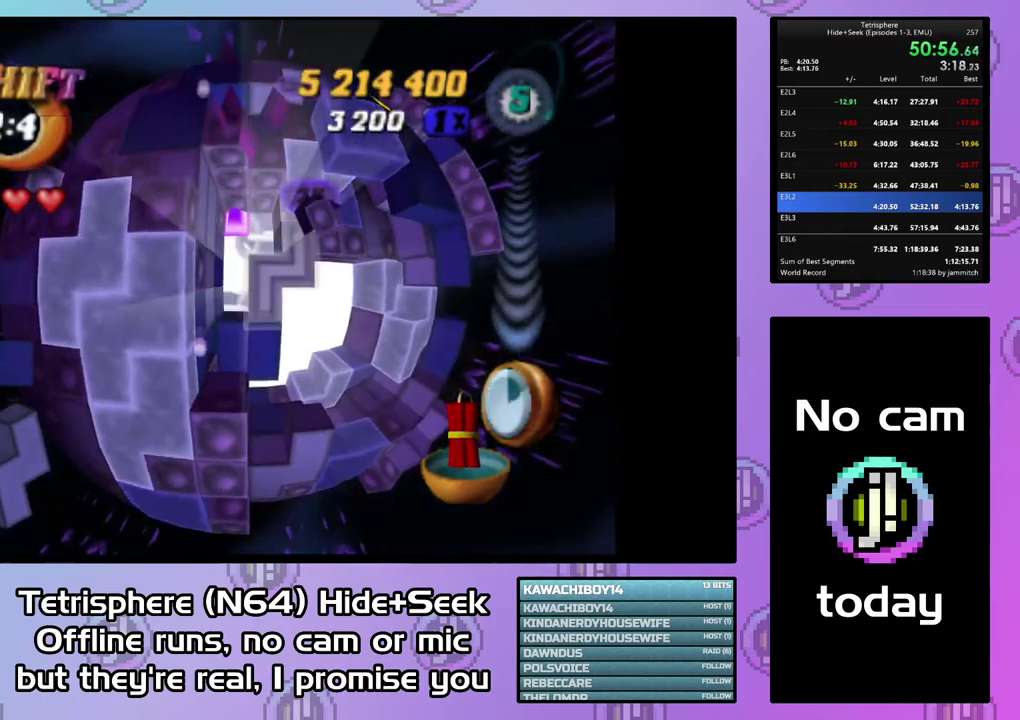
{"buttons": ["SQUARE"], "right_stick": "center", "events": [[33, "DPAD_RIGHT", "down"], [100, "DPAD_RIGHT", "up"], [367, "DPAD_LEFT", "down"], [500, "DPAD_LEFT", "up"]]}
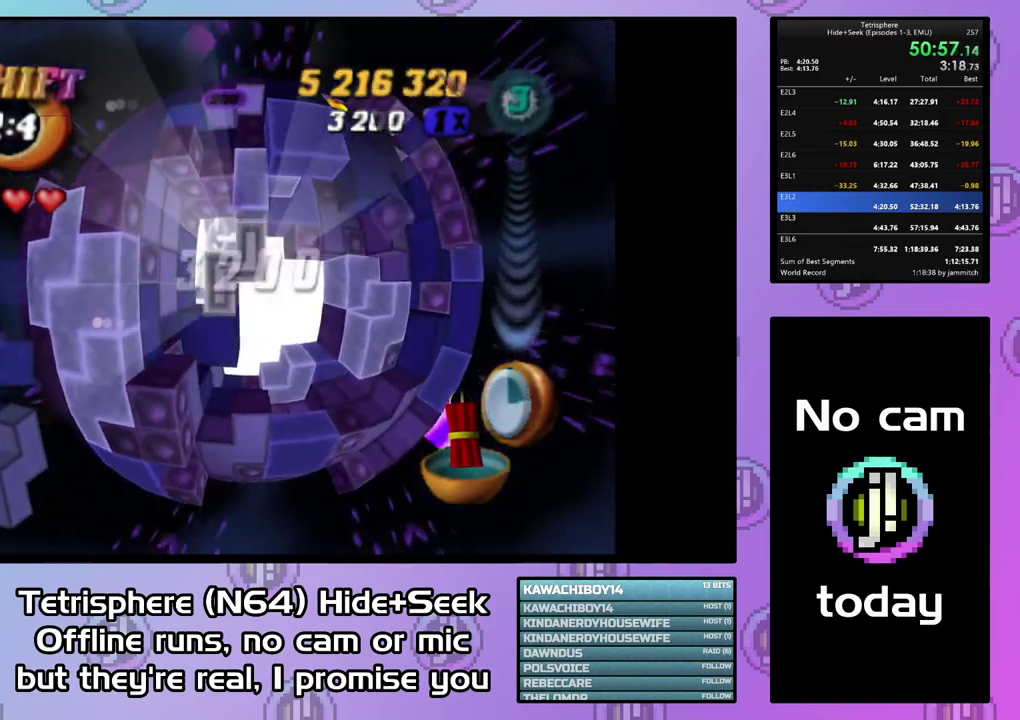
{"buttons": ["DPAD_DOWN"], "right_stick": "center", "events": [[100, "SQUARE", "up"], [200, "CIRCLE", "down"], [300, "CIRCLE", "up"], [367, "DPAD_DOWN", "down"], [433, "DPAD_DOWN", "up"], [500, "DPAD_DOWN", "down"]]}